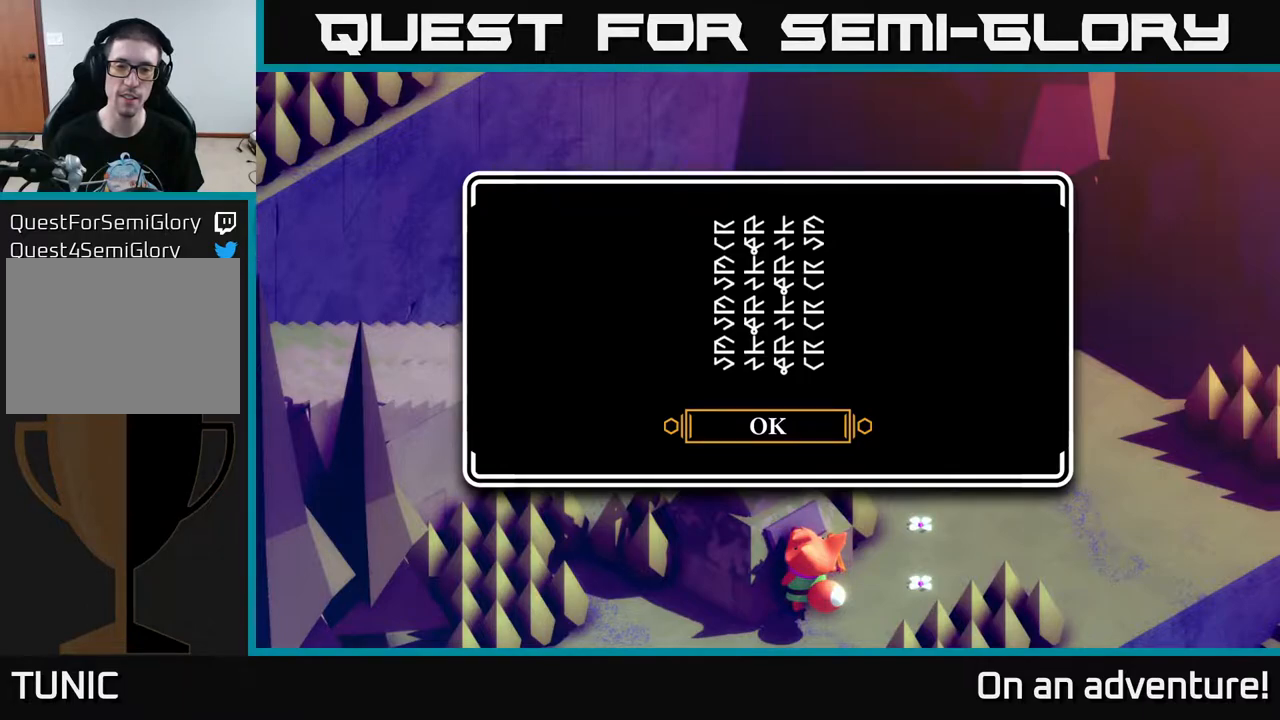
Gameplay with a controller (Xbox layout); each line is a JSON object with the inputs held at the frame after it. "events" lists button and stick changes between this image and that frame as [ms after this image, input, new state], when the widget could be followed in between.
{"buttons": [], "left_stick": "center", "right_stick": "center", "events": [[300, "A", "down"], [500, "A", "up"]]}
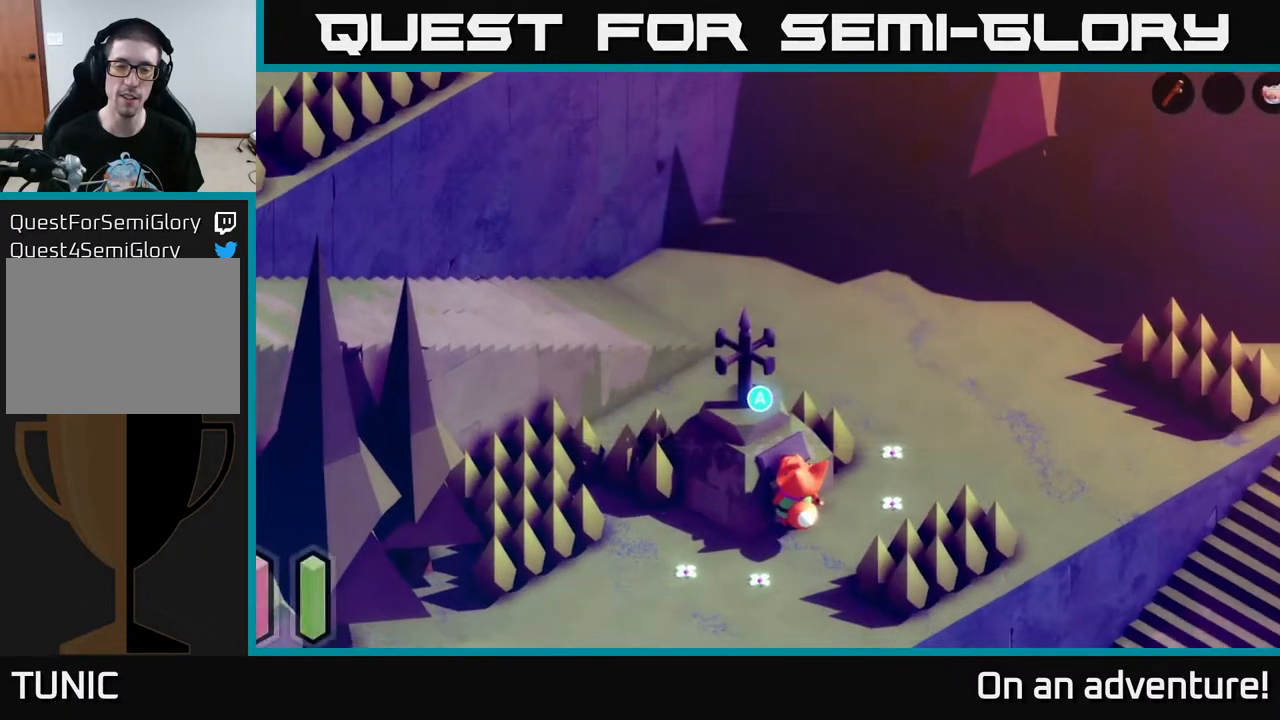
{"buttons": [], "left_stick": "center", "right_stick": "center", "events": []}
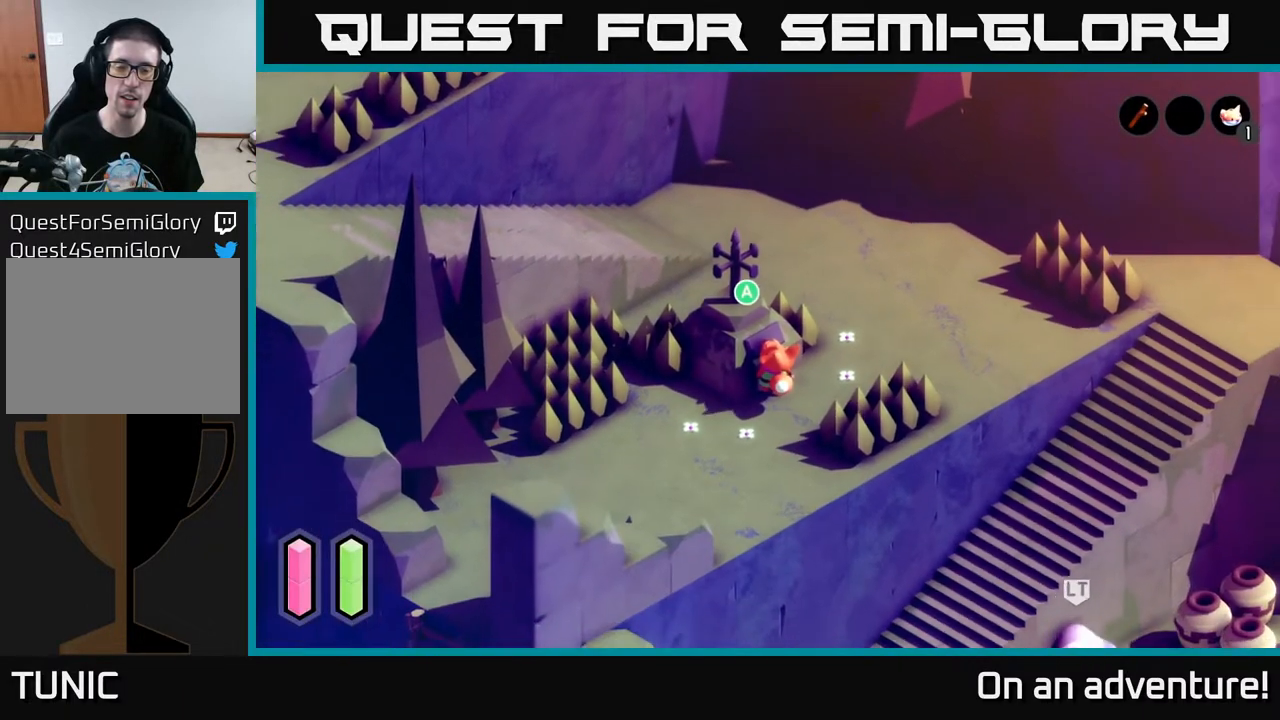
{"buttons": [], "left_stick": "up-right", "right_stick": "center", "events": [[433, "left_stick", "up-right"]]}
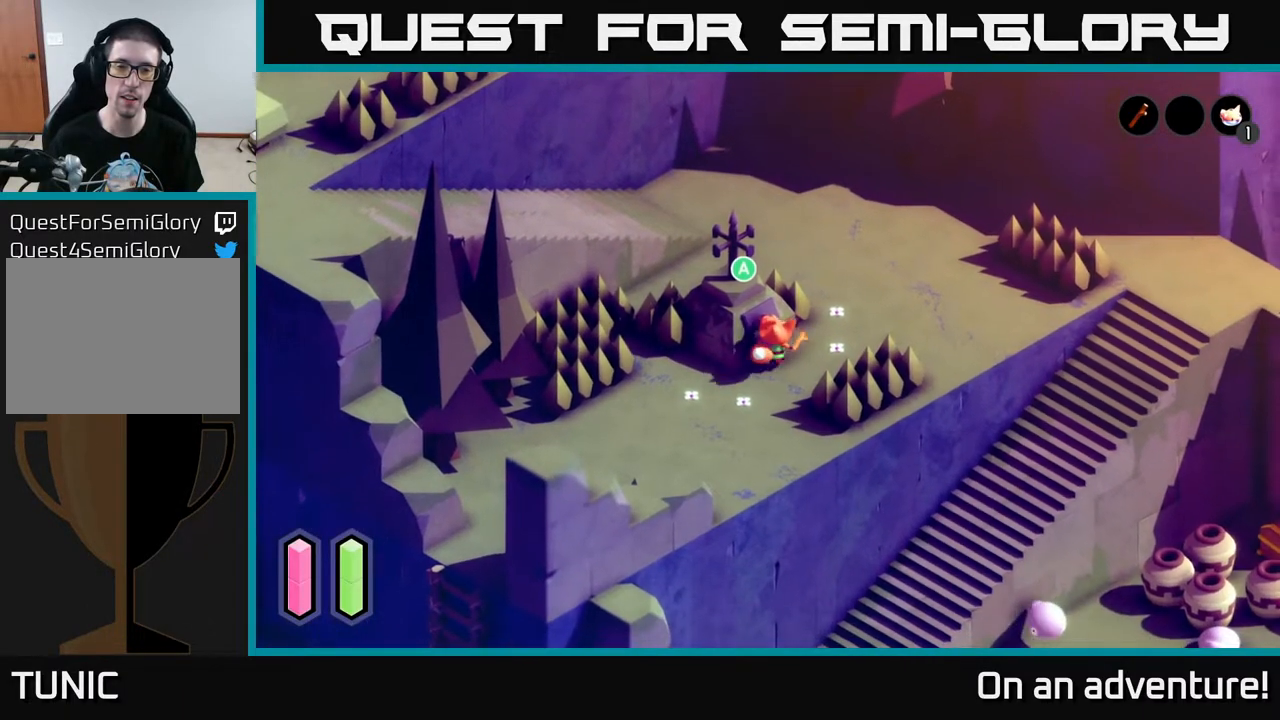
{"buttons": [], "left_stick": "center", "right_stick": "center", "events": [[167, "left_stick", "up-left"], [383, "left_stick", "center"]]}
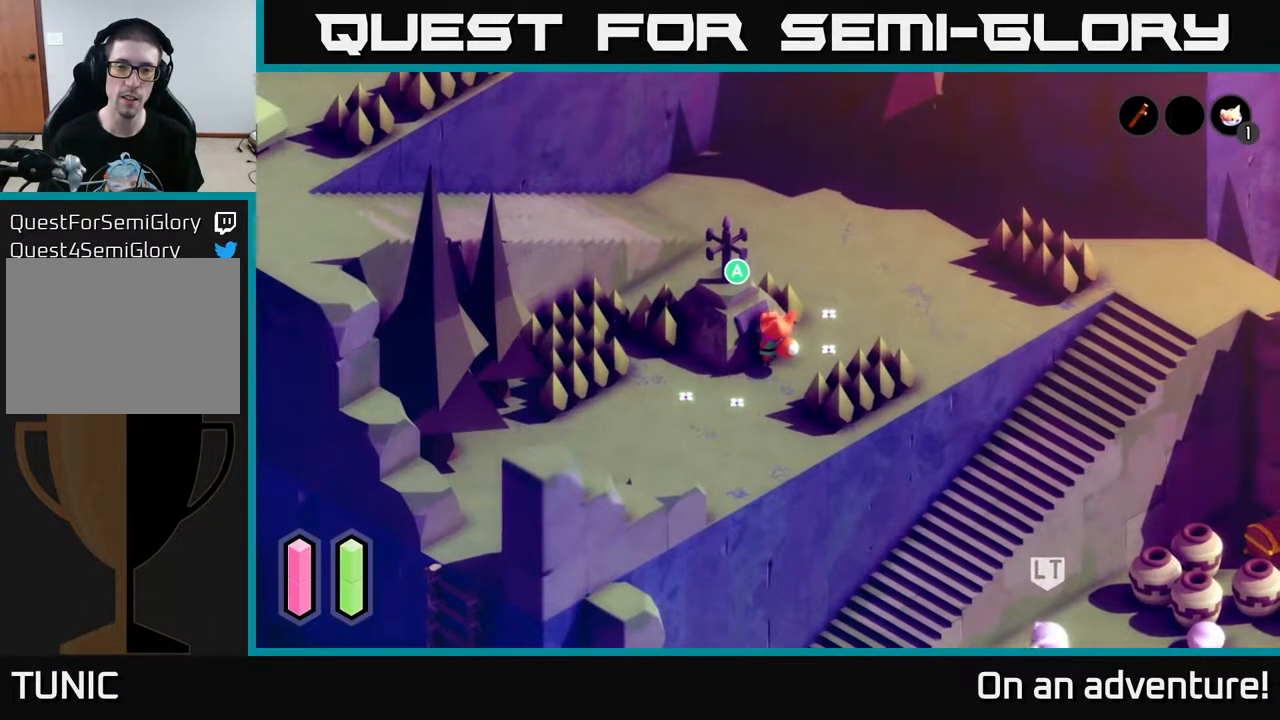
{"buttons": ["X"], "left_stick": "center", "right_stick": "center", "events": [[33, "X", "down"], [183, "X", "up"], [500, "X", "down"]]}
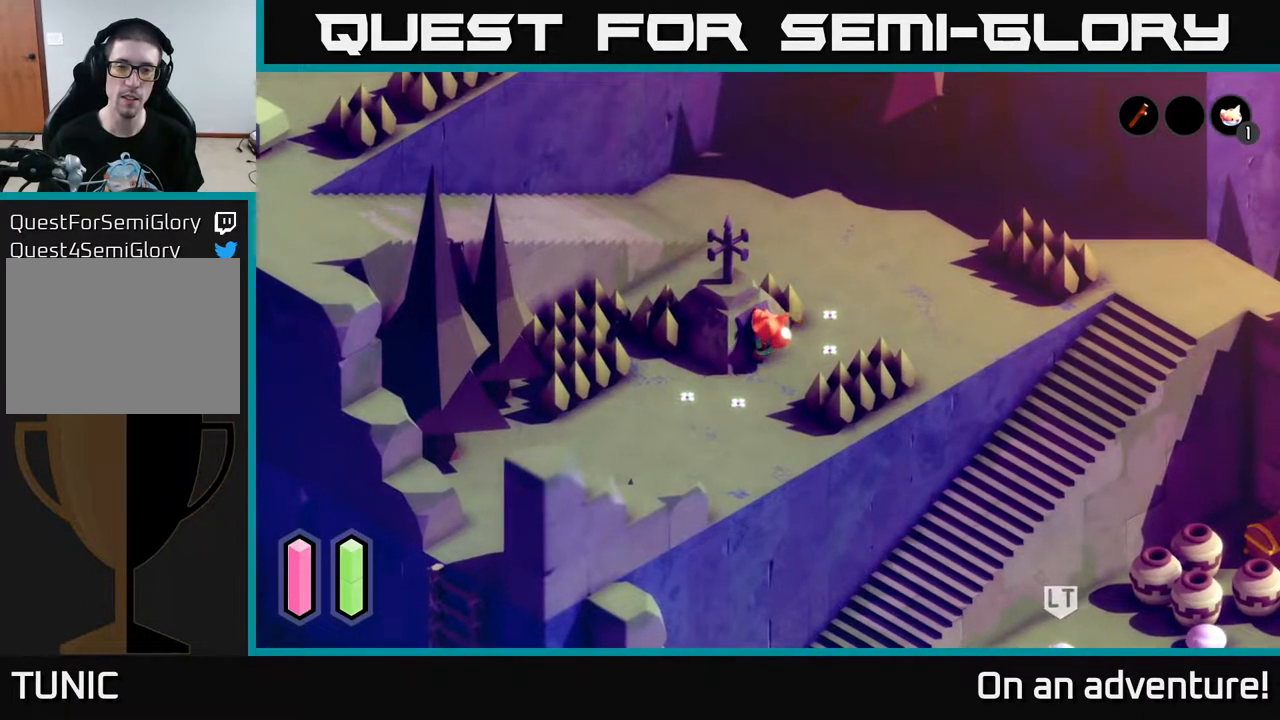
{"buttons": [], "left_stick": "center", "right_stick": "center", "events": [[150, "X", "up"]]}
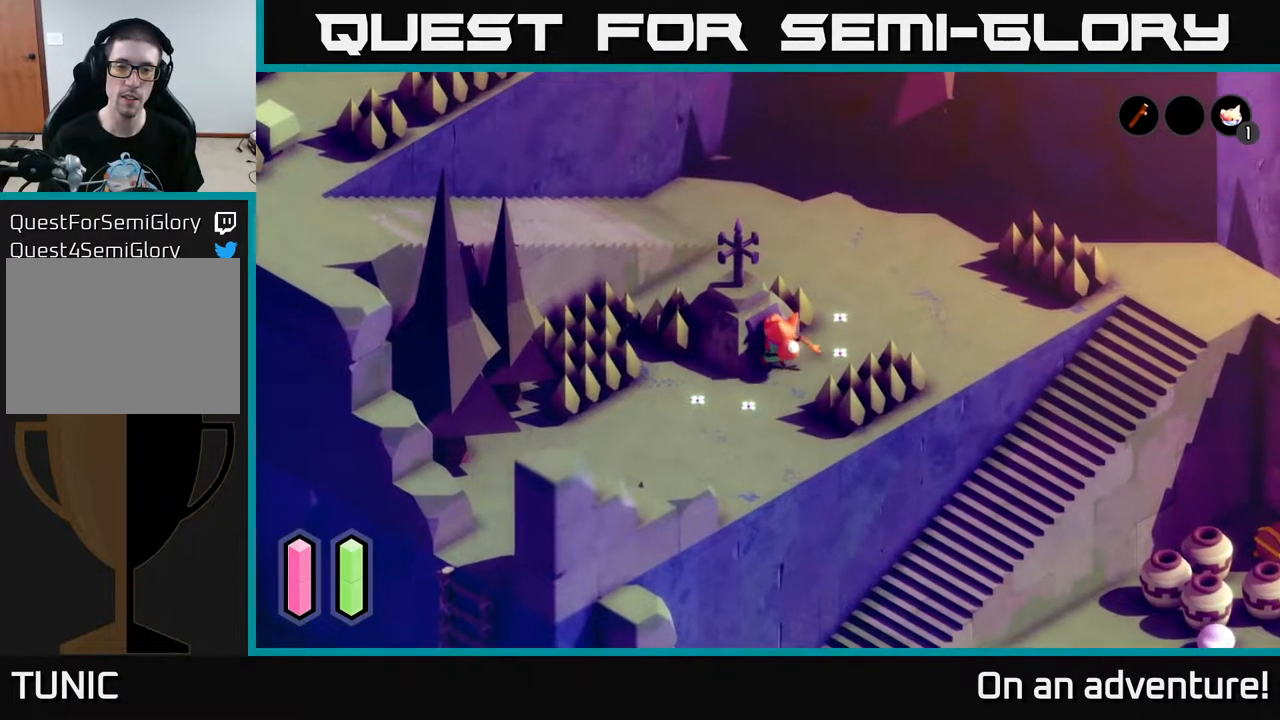
{"buttons": [], "left_stick": "right", "right_stick": "center", "events": [[17, "left_stick", "right"]]}
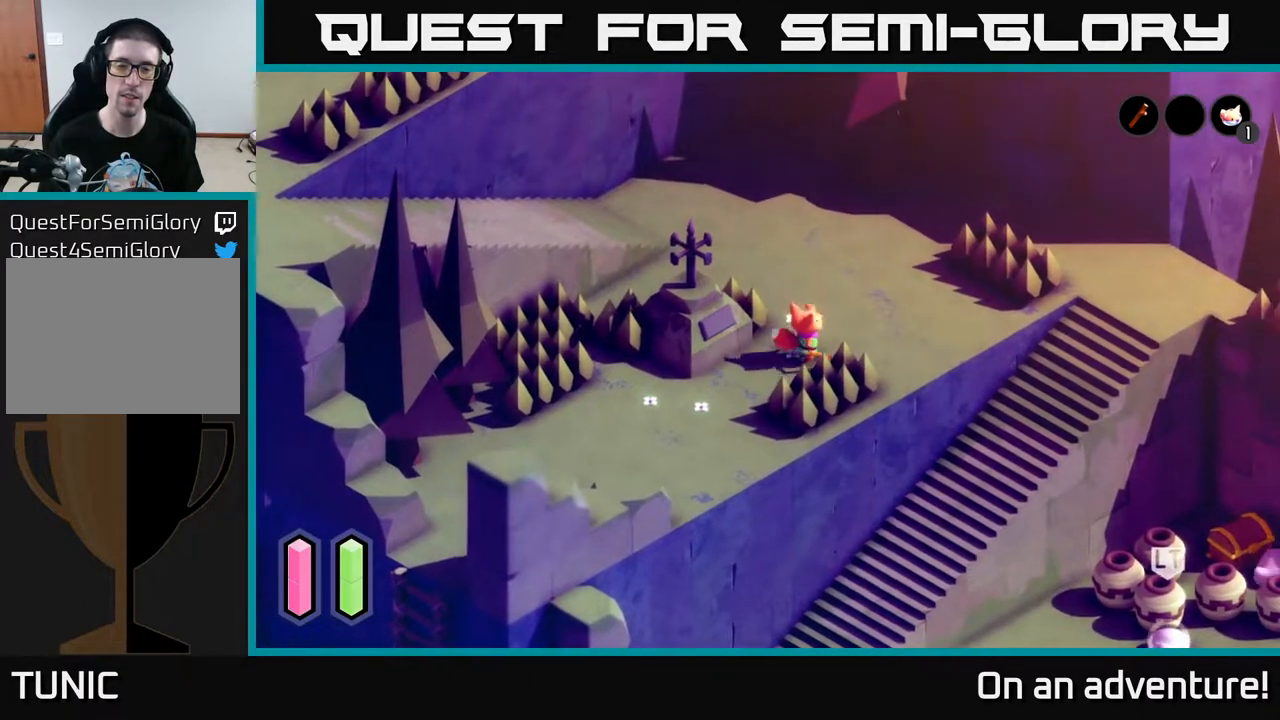
{"buttons": [], "left_stick": "center", "right_stick": "center", "events": [[33, "left_stick", "left"], [500, "left_stick", "center"]]}
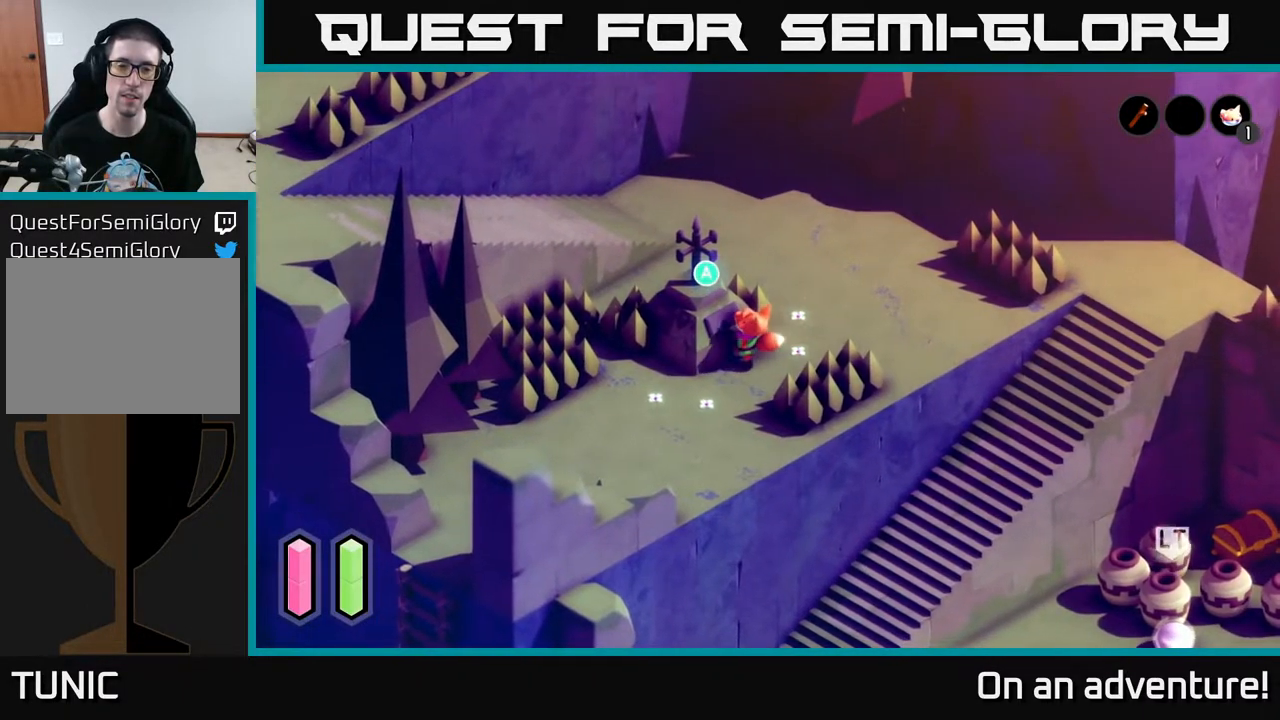
{"buttons": [], "left_stick": "center", "right_stick": "center", "events": [[67, "A", "down"], [233, "A", "up"]]}
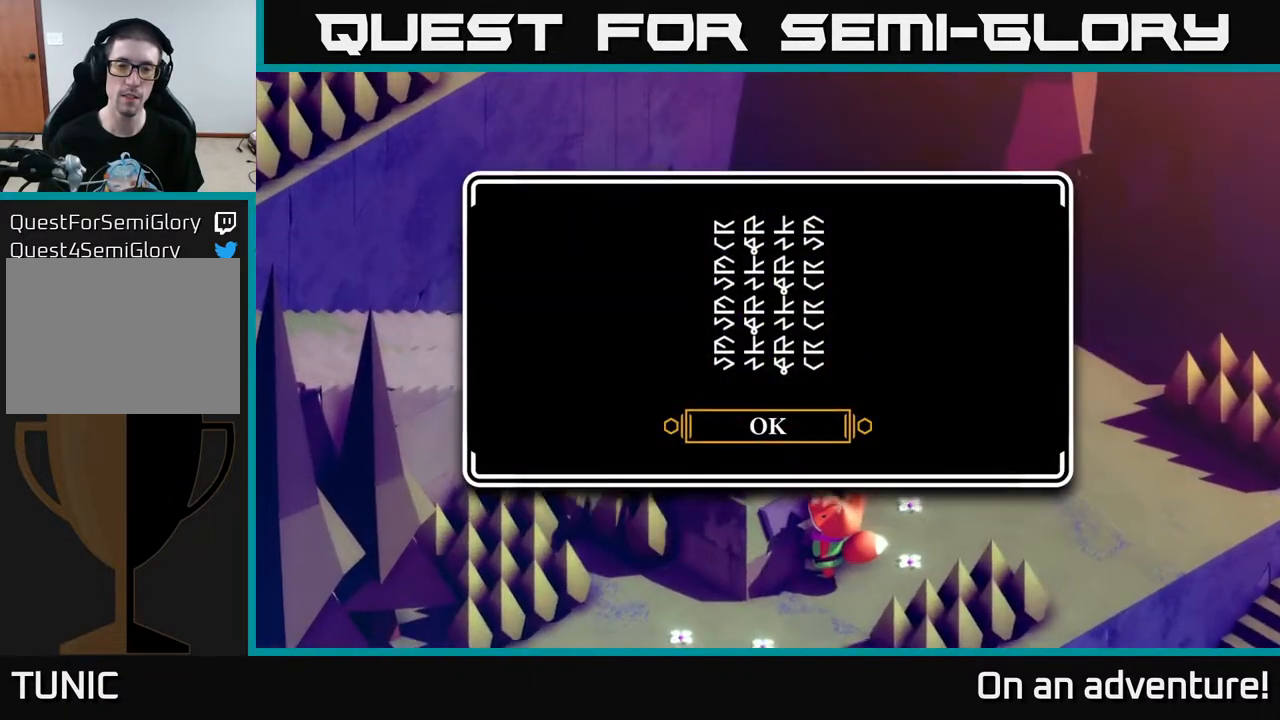
{"buttons": [], "left_stick": "center", "right_stick": "center", "events": [[117, "left_stick", "up"], [283, "left_stick", "center"]]}
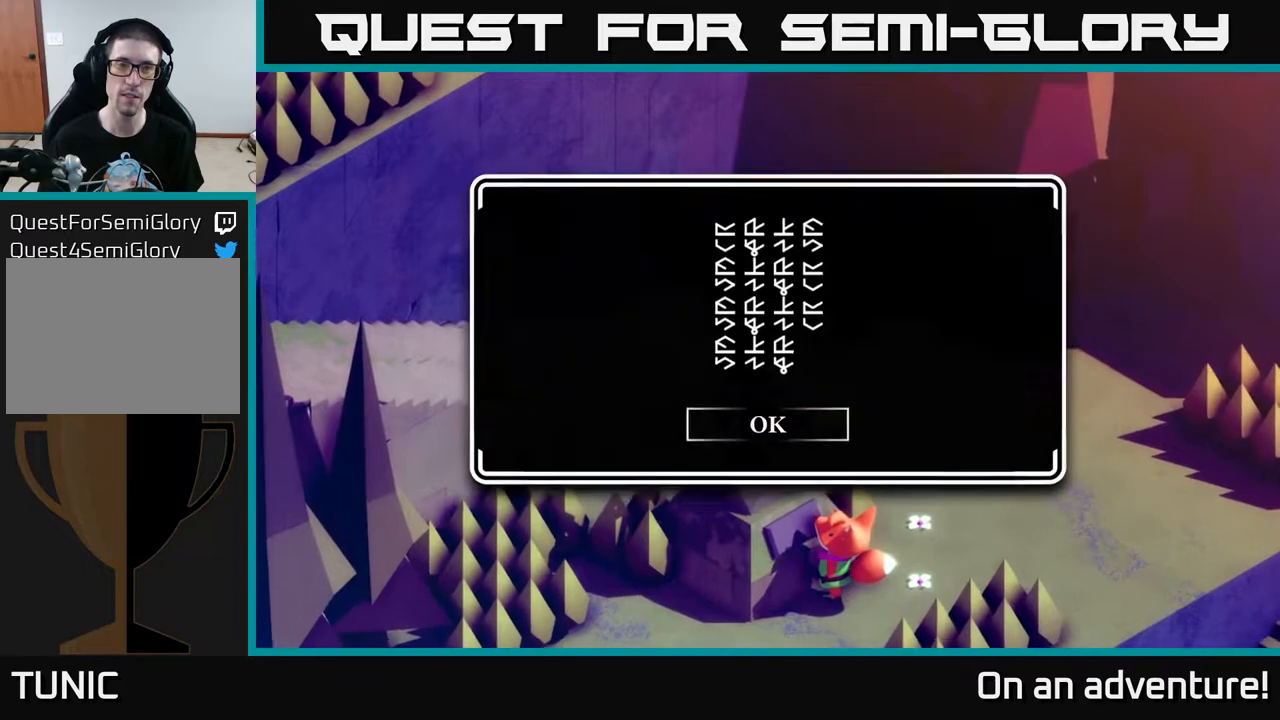
{"buttons": [], "left_stick": "right", "right_stick": "center", "events": [[17, "A", "down"], [83, "A", "up"], [117, "left_stick", "right"]]}
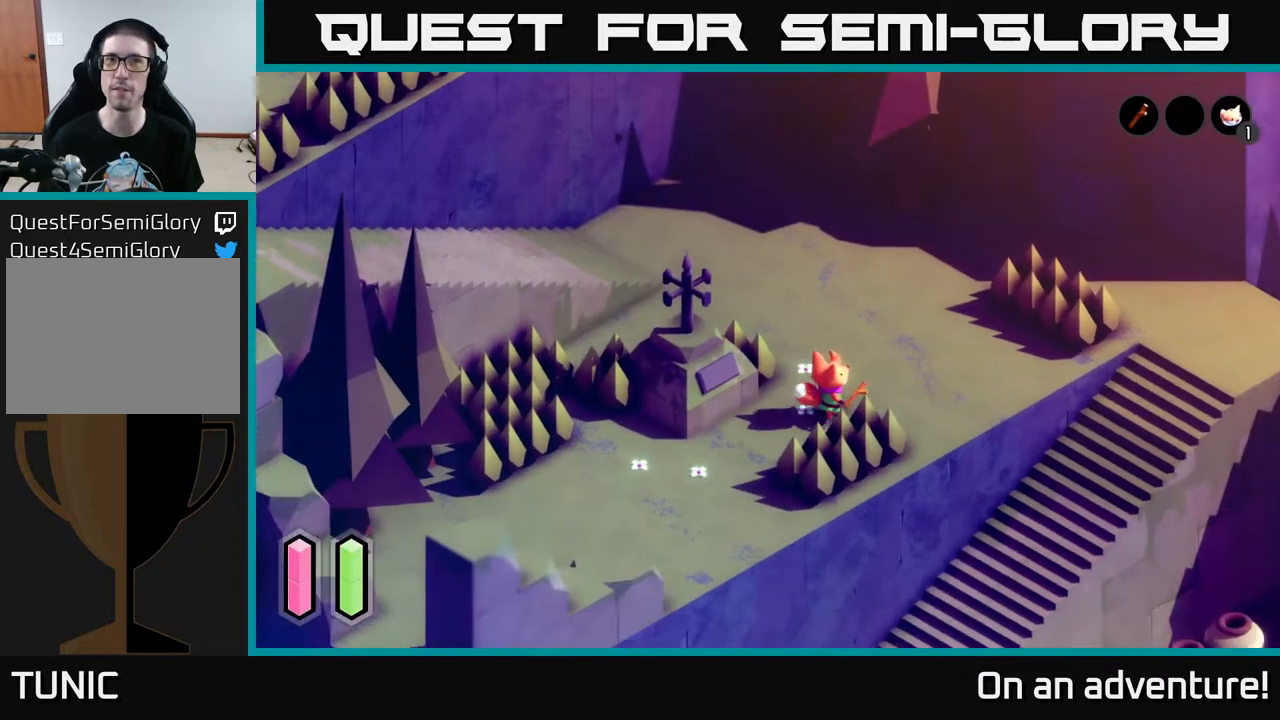
{"buttons": [], "left_stick": "up-right", "right_stick": "center", "events": [[333, "left_stick", "up-right"]]}
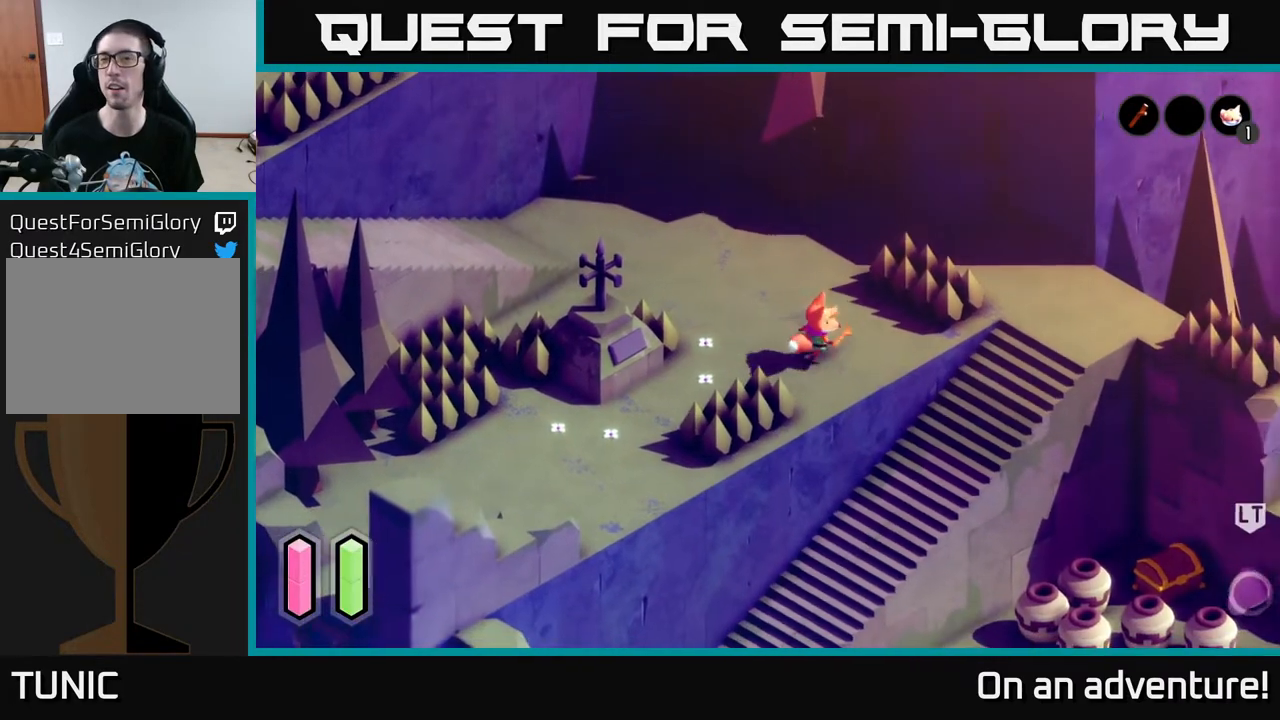
{"buttons": [], "left_stick": "up-right", "right_stick": "center", "events": []}
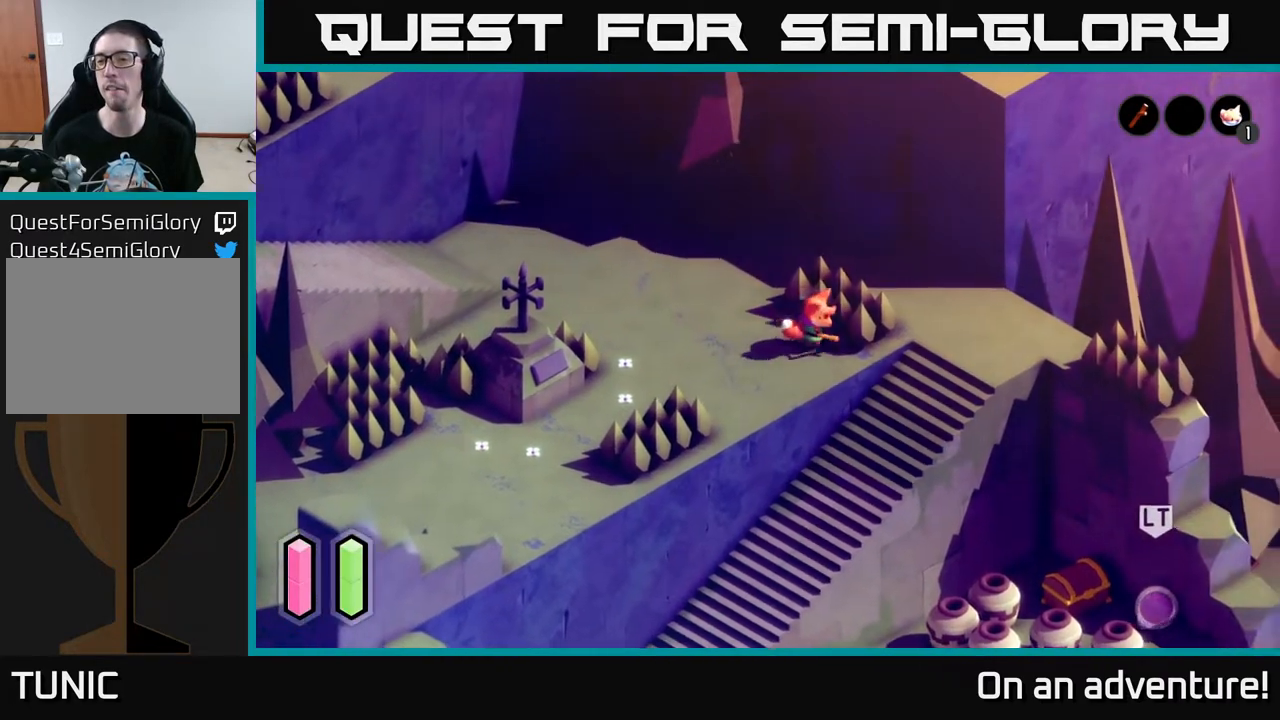
{"buttons": [], "left_stick": "right", "right_stick": "center", "events": [[167, "left_stick", "right"]]}
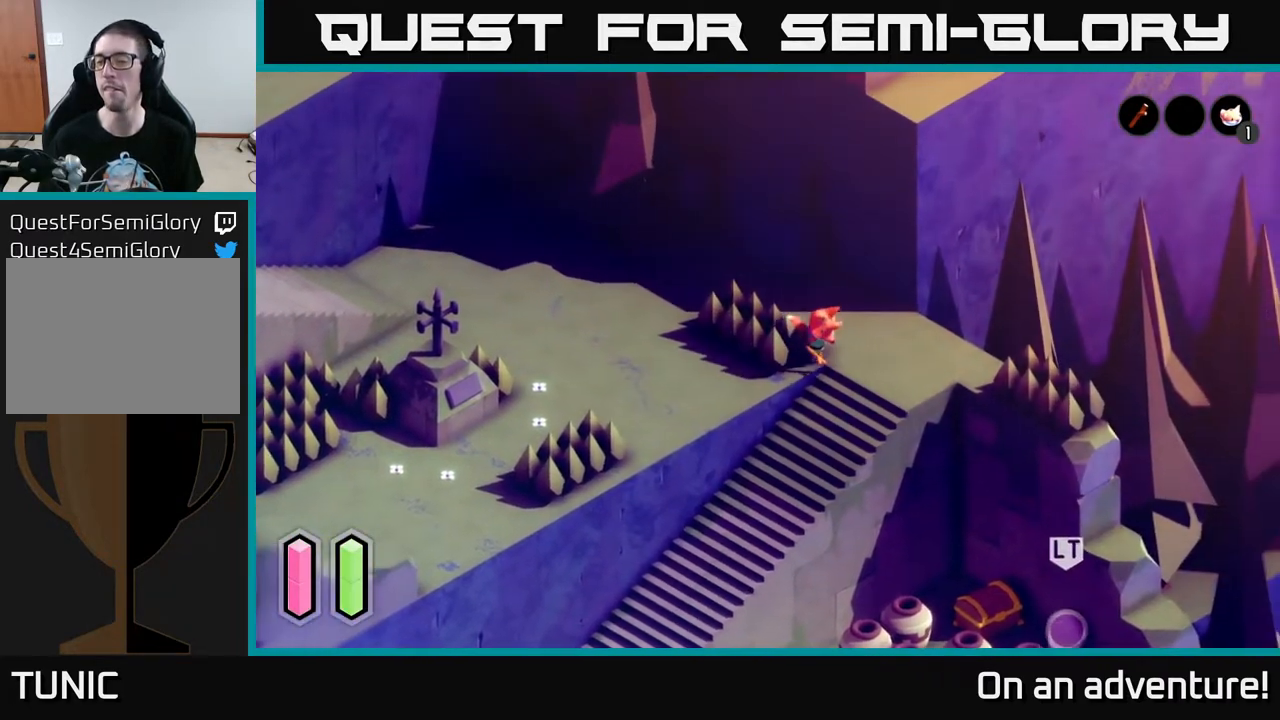
{"buttons": ["A"], "left_stick": "down-left", "right_stick": "center", "events": [[67, "left_stick", "down-right"], [233, "left_stick", "down"], [383, "left_stick", "down-left"], [467, "A", "down"]]}
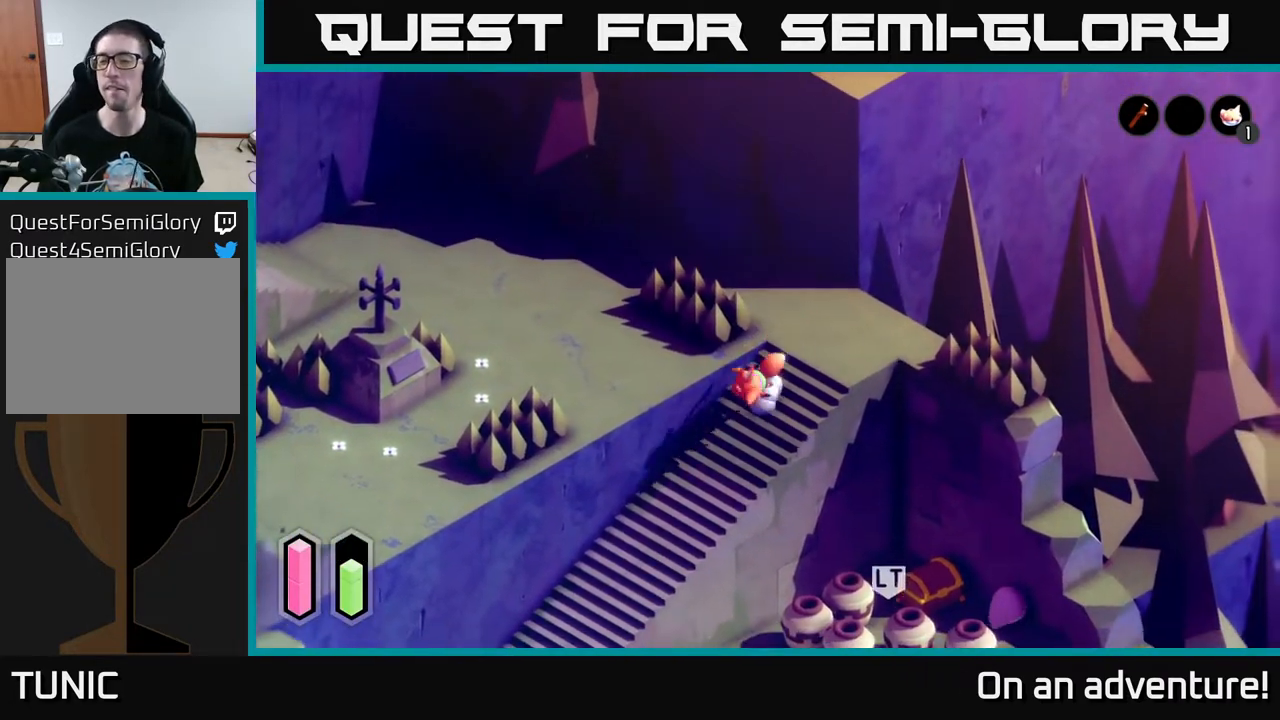
{"buttons": [], "left_stick": "down-left", "right_stick": "center", "events": [[283, "A", "up"]]}
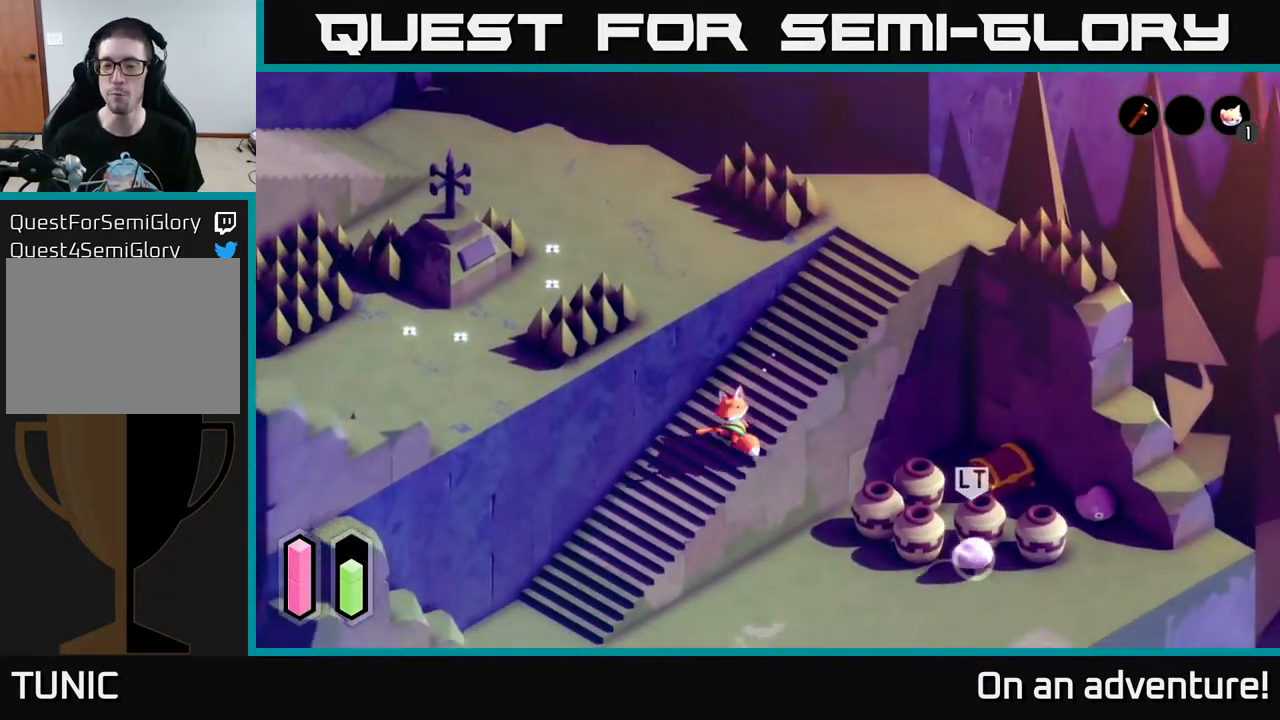
{"buttons": [], "left_stick": "down-left", "right_stick": "center", "events": []}
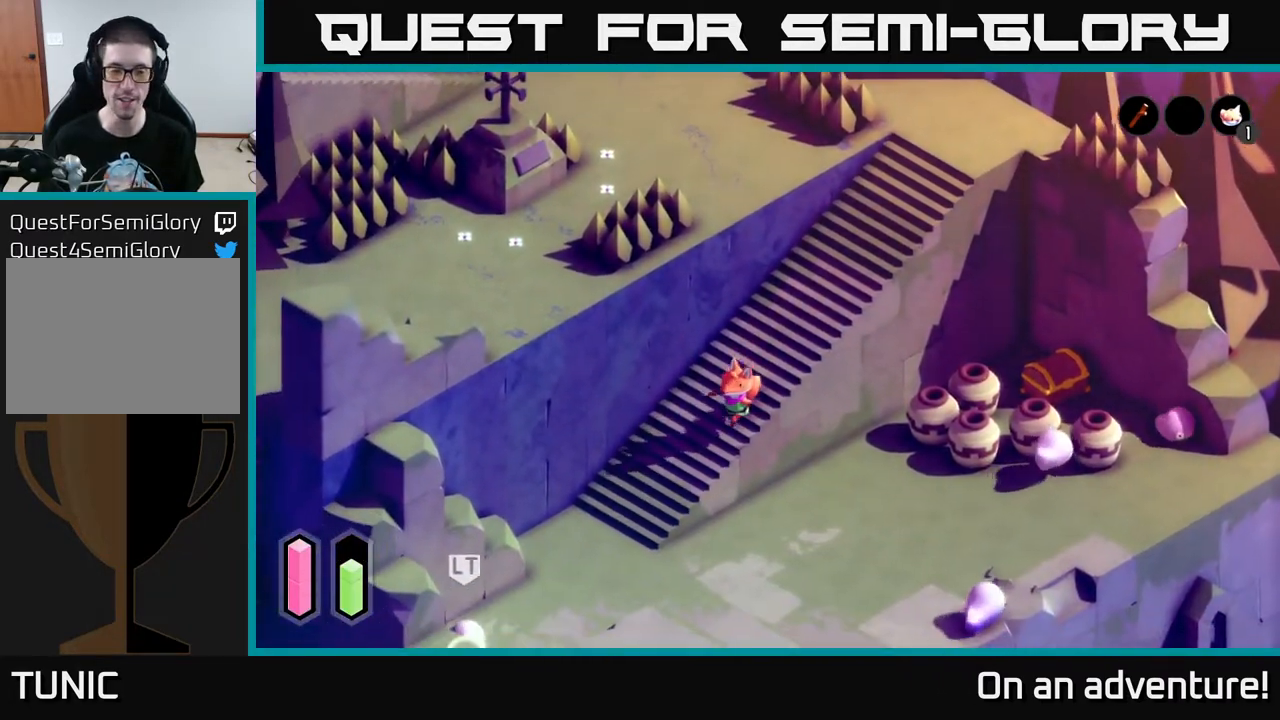
{"buttons": [], "left_stick": "center", "right_stick": "center", "events": [[233, "A", "down"], [417, "A", "up"], [500, "left_stick", "center"]]}
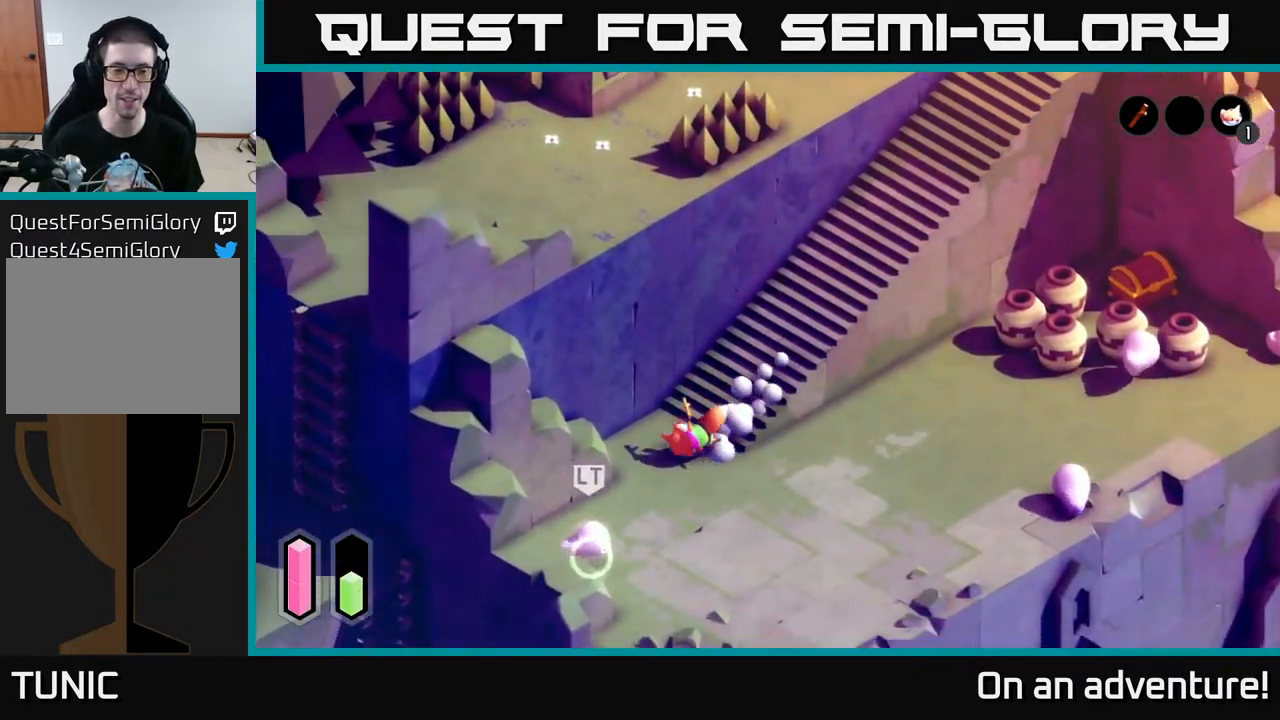
{"buttons": ["X", "L2"], "left_stick": "down", "right_stick": "center", "events": [[133, "left_stick", "down"], [217, "L2", "down"], [433, "X", "down"]]}
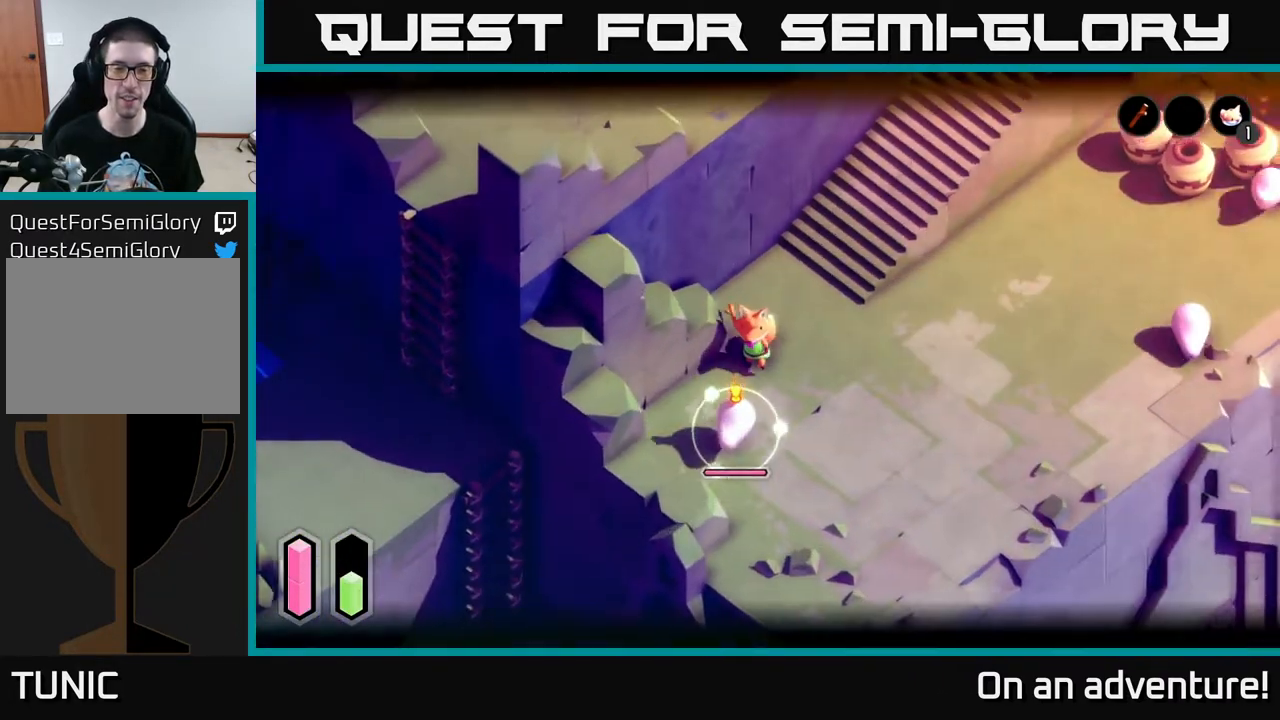
{"buttons": ["X", "L2"], "left_stick": "center", "right_stick": "center", "events": [[33, "X", "up"], [233, "left_stick", "center"], [333, "X", "down"]]}
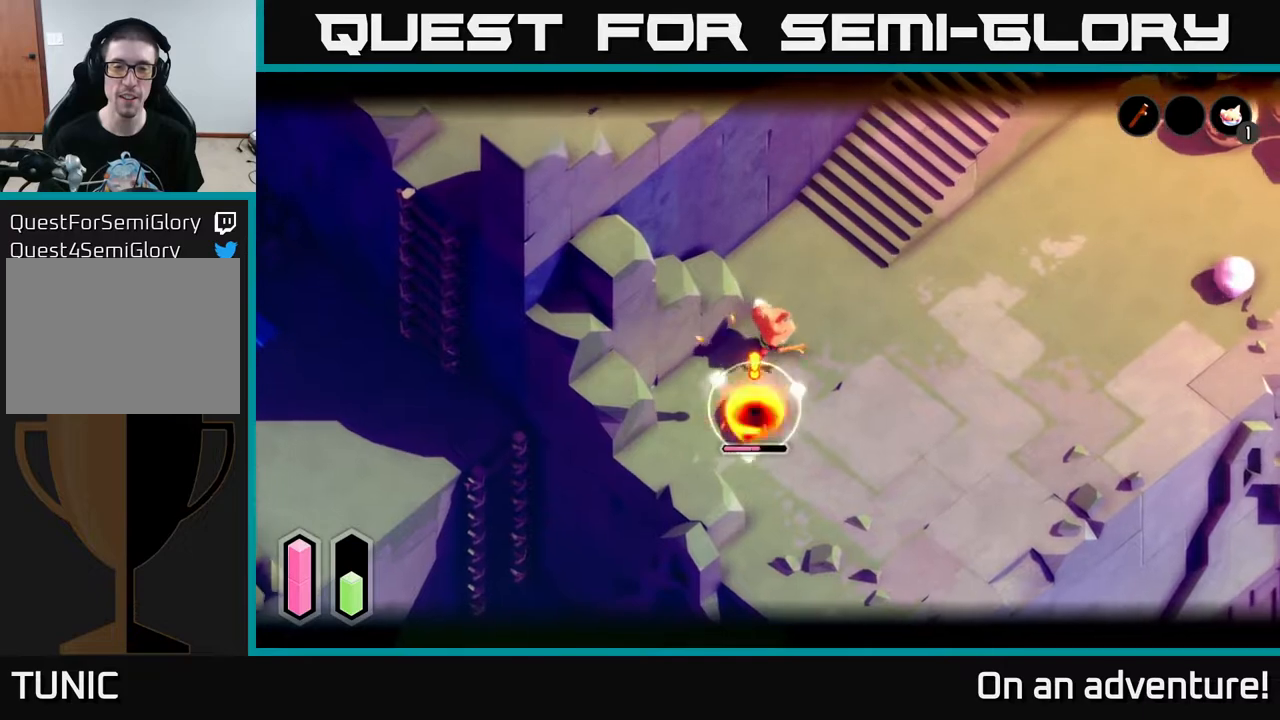
{"buttons": ["L2"], "left_stick": "center", "right_stick": "center", "events": [[17, "X", "up"], [167, "left_stick", "down"], [283, "X", "down"], [467, "X", "up"], [467, "left_stick", "center"]]}
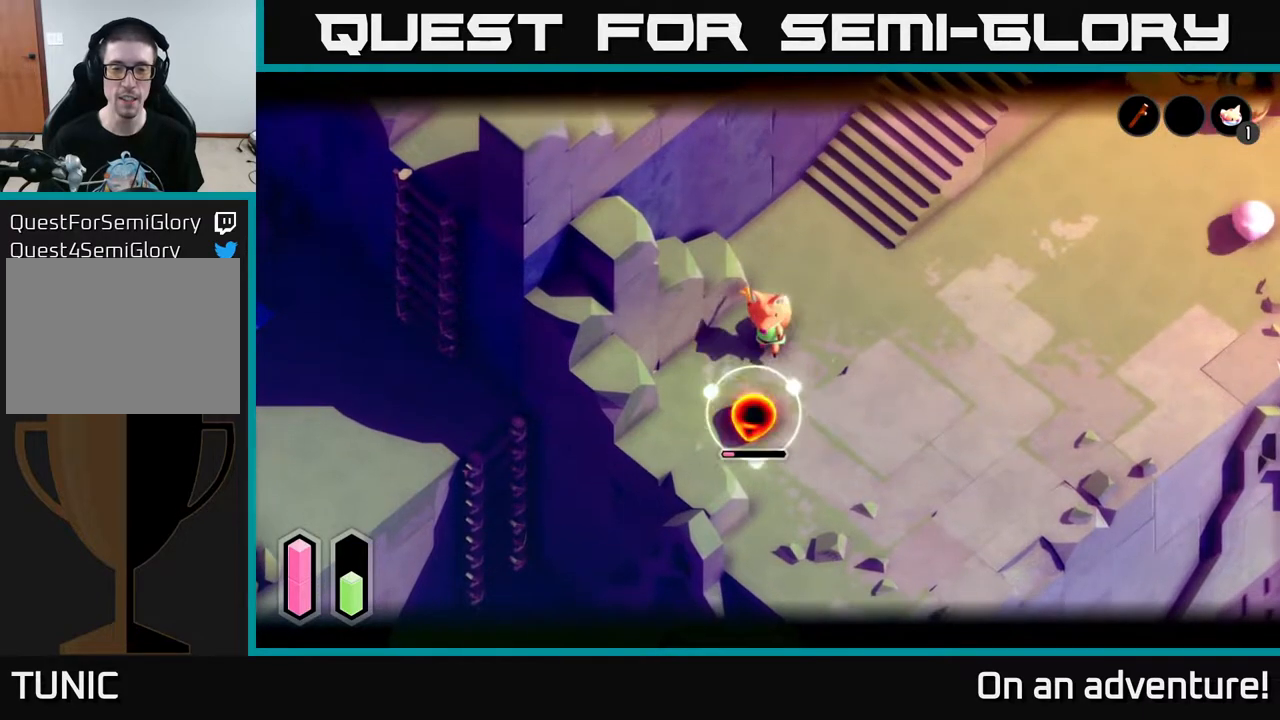
{"buttons": [], "left_stick": "down-right", "right_stick": "center", "events": [[400, "L2", "up"], [433, "left_stick", "down-right"]]}
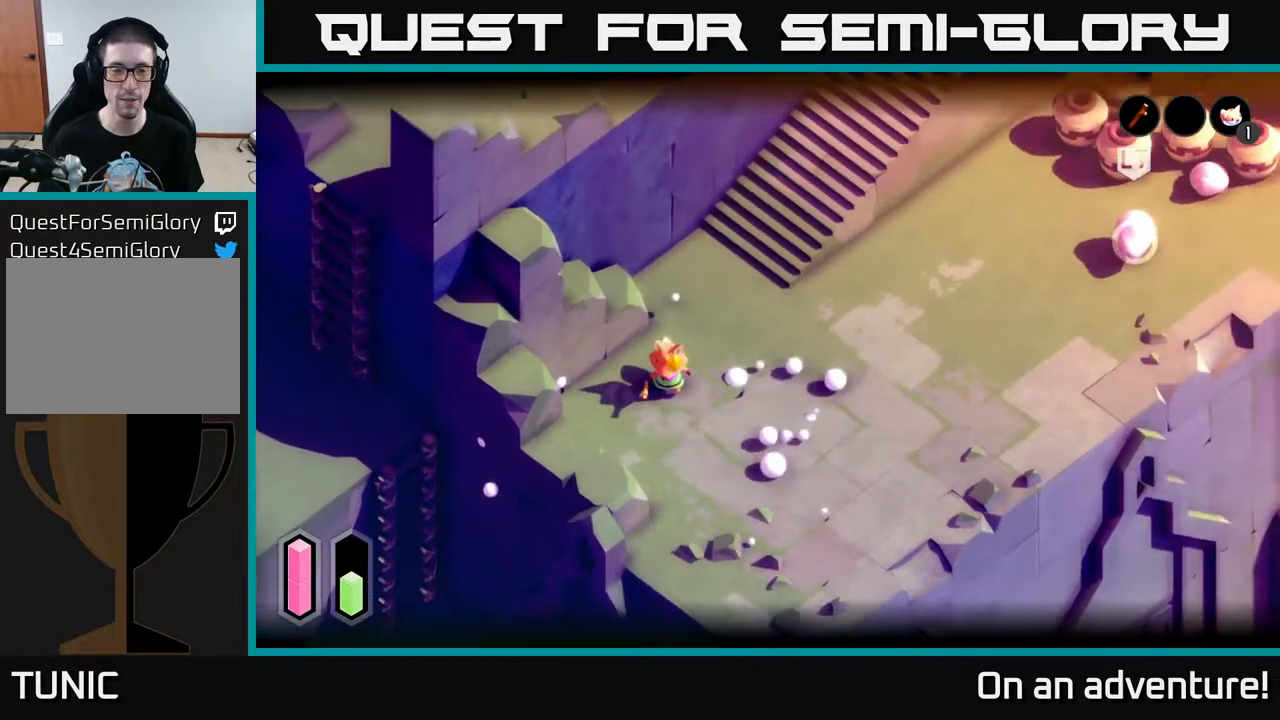
{"buttons": [], "left_stick": "right", "right_stick": "center", "events": [[17, "left_stick", "down"], [333, "left_stick", "down-right"], [467, "left_stick", "right"]]}
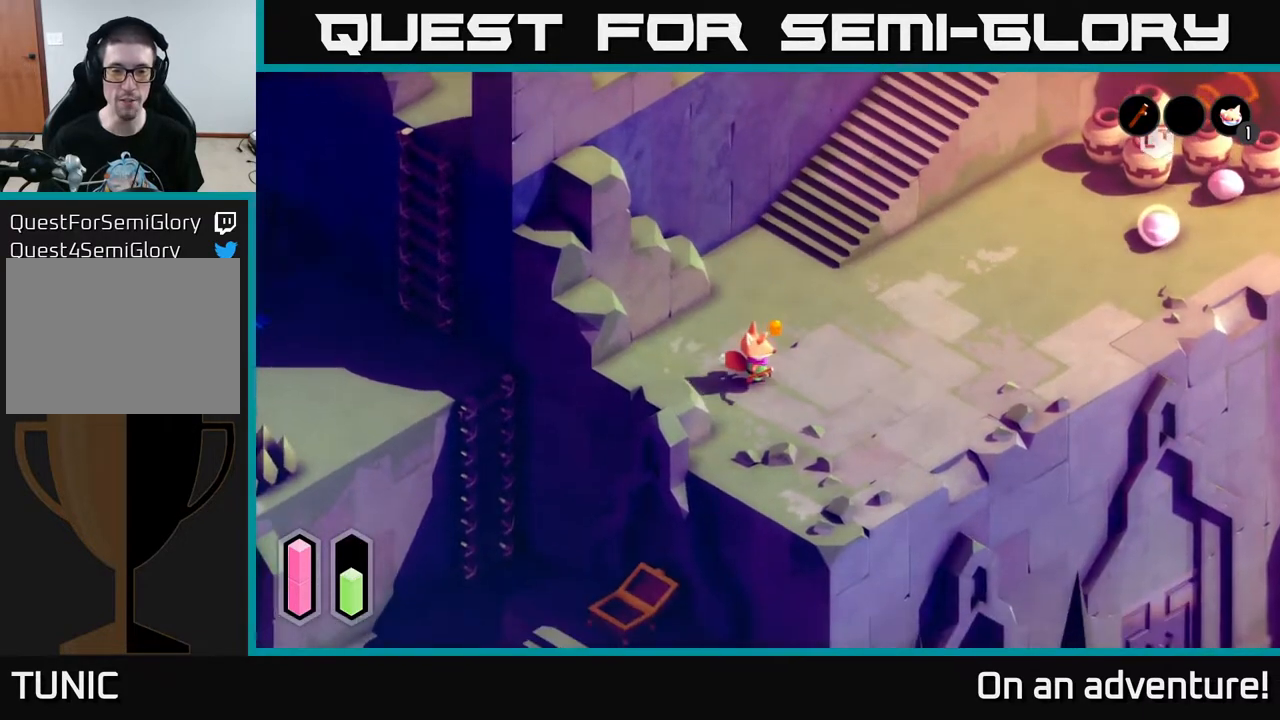
{"buttons": [], "left_stick": "up-right", "right_stick": "center", "events": [[117, "left_stick", "up-right"]]}
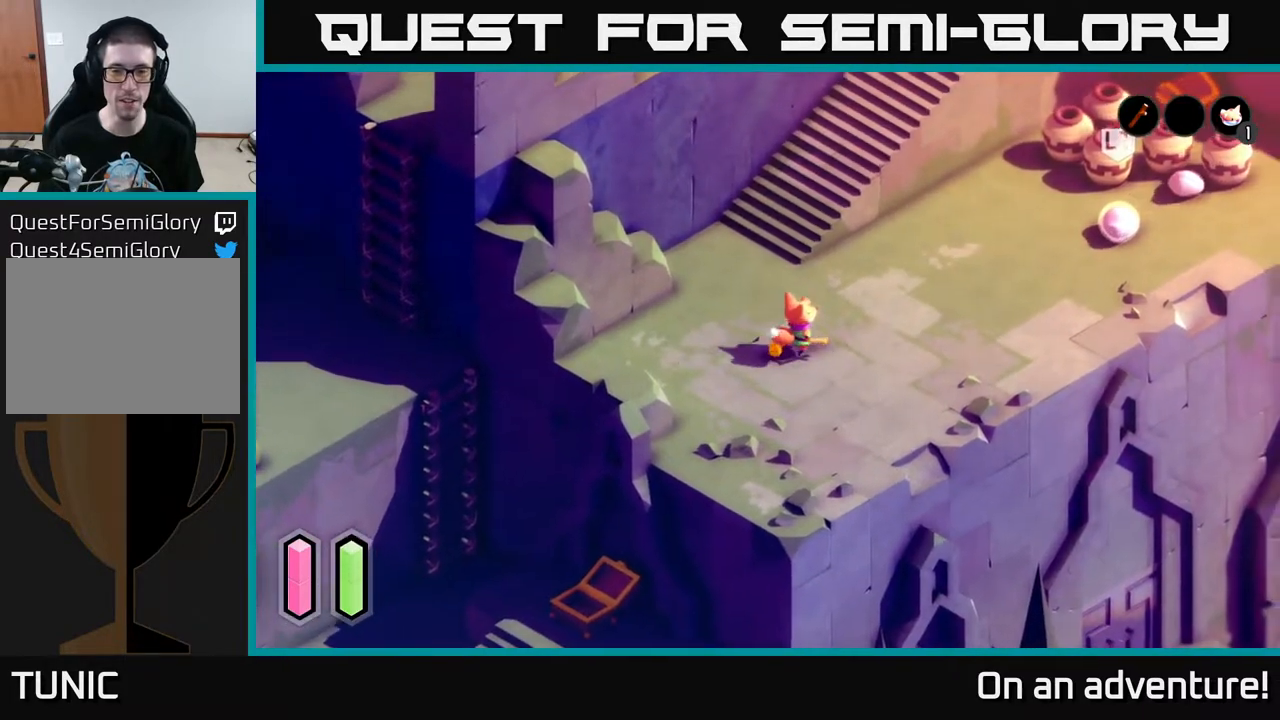
{"buttons": [], "left_stick": "up-right", "right_stick": "center", "events": []}
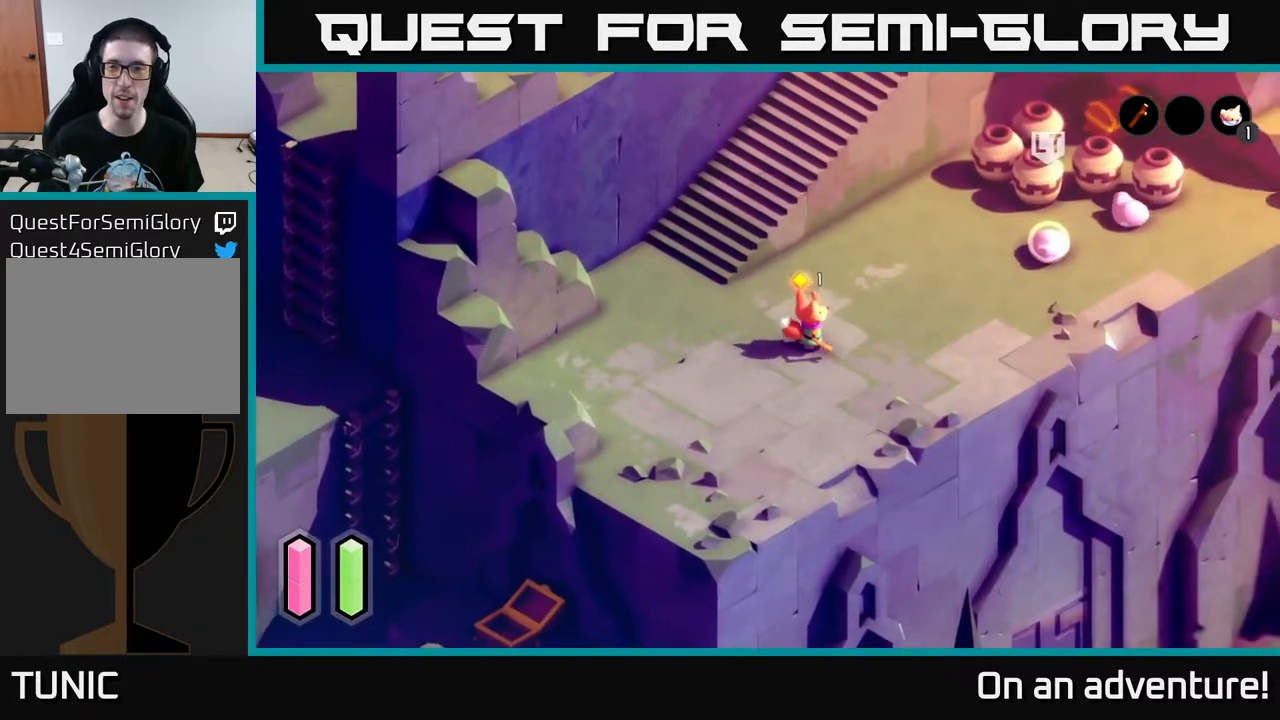
{"buttons": [], "left_stick": "up-right", "right_stick": "center", "events": []}
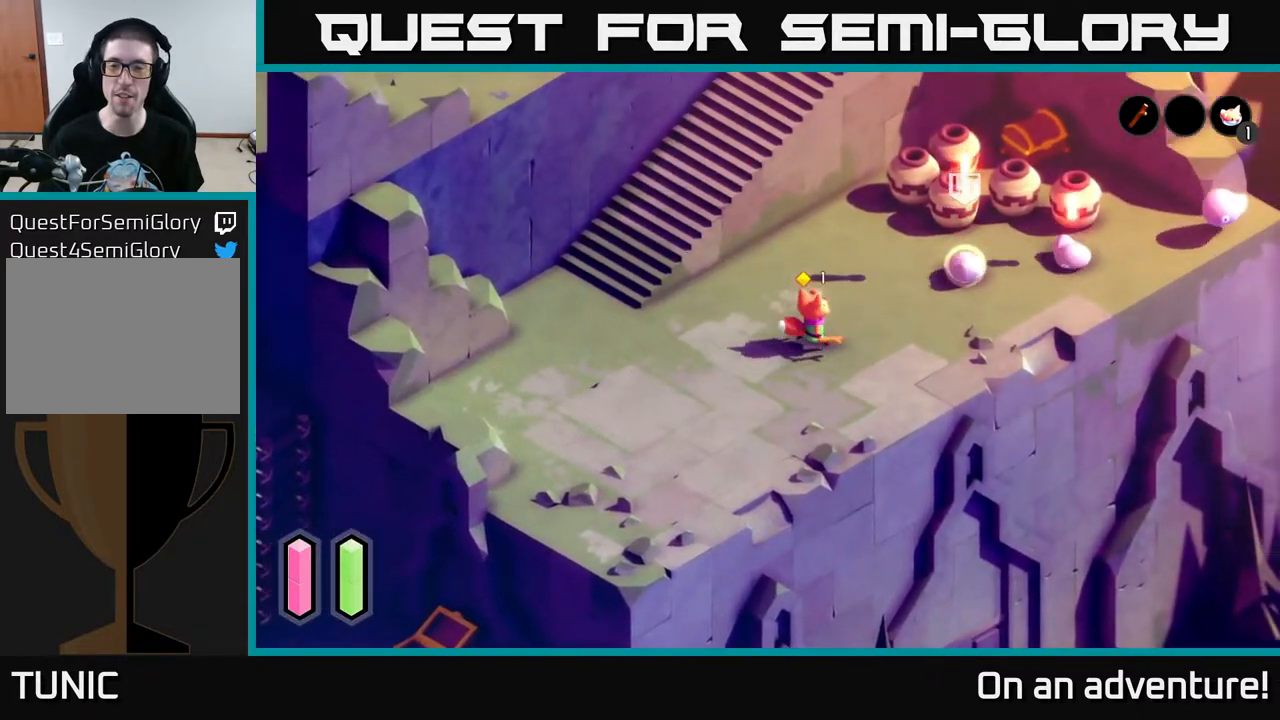
{"buttons": ["X", "L2"], "left_stick": "up-right", "right_stick": "center", "events": [[233, "L2", "down"], [433, "X", "down"]]}
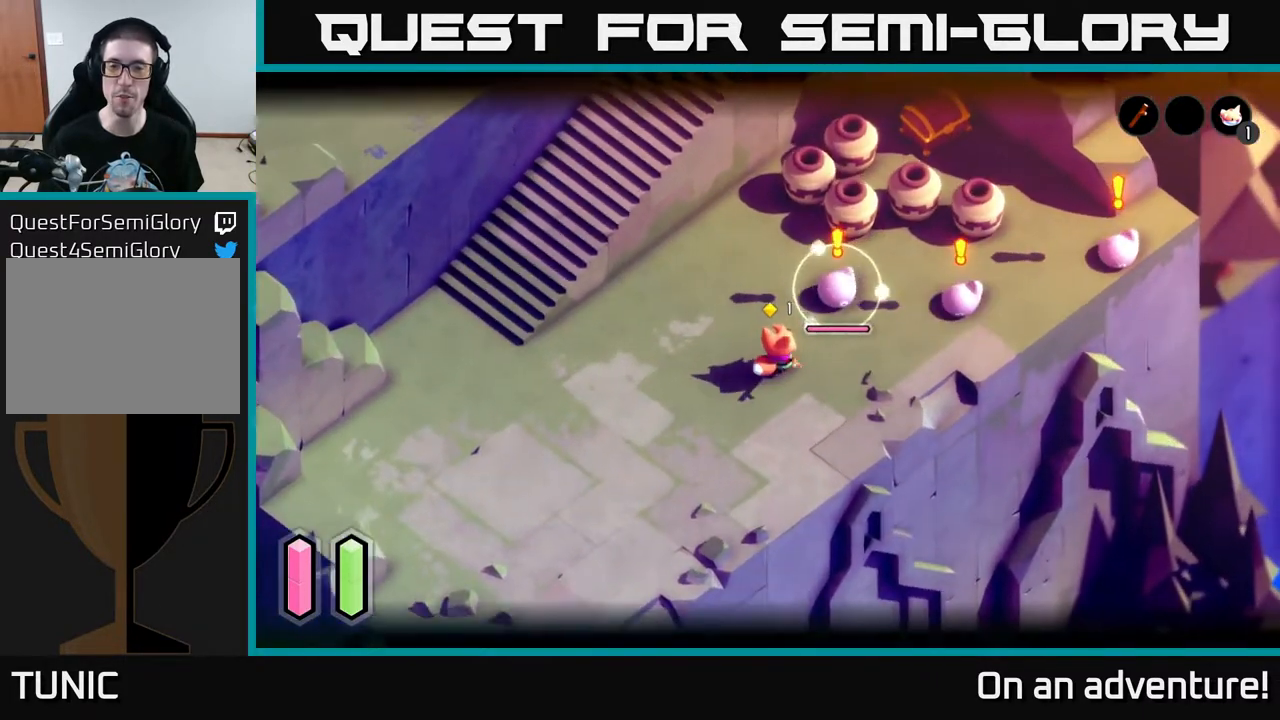
{"buttons": ["X", "L2"], "left_stick": "center", "right_stick": "center", "events": [[100, "X", "up"], [150, "left_stick", "center"], [350, "X", "down"]]}
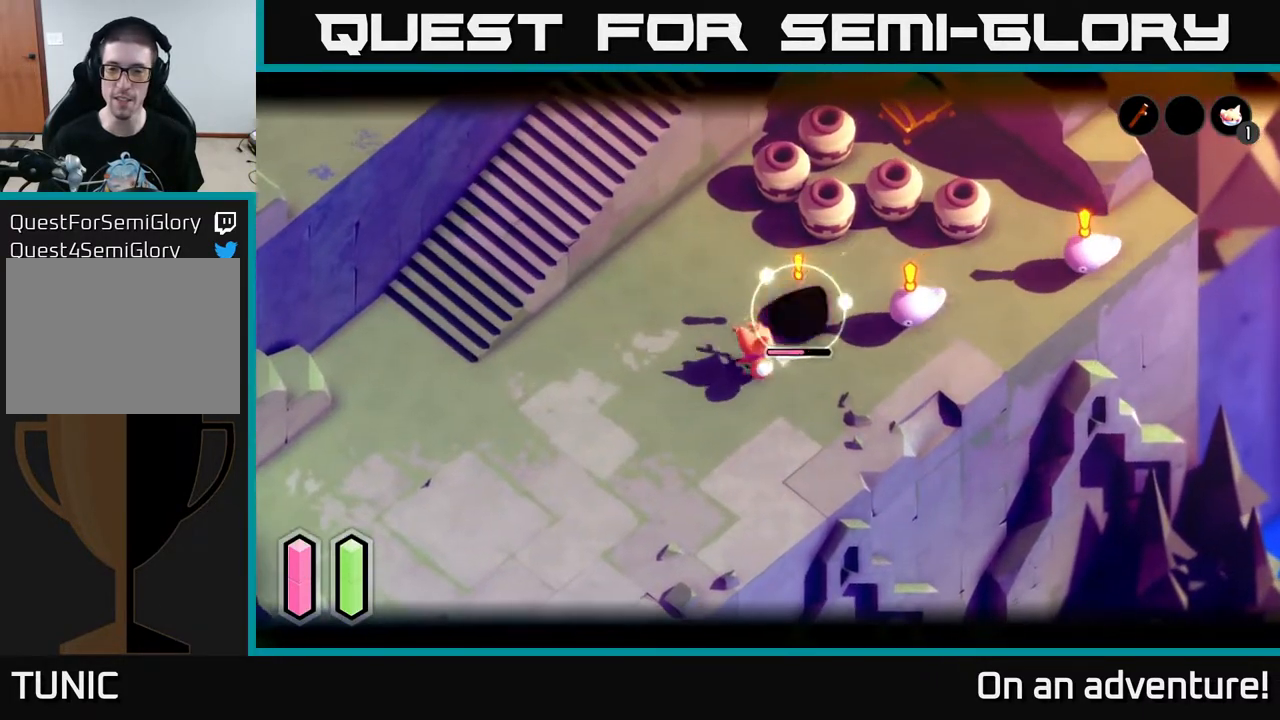
{"buttons": ["L2"], "left_stick": "center", "right_stick": "center", "events": [[33, "X", "up"], [117, "left_stick", "right"], [200, "left_stick", "up-right"], [300, "X", "down"], [367, "left_stick", "center"], [467, "X", "up"]]}